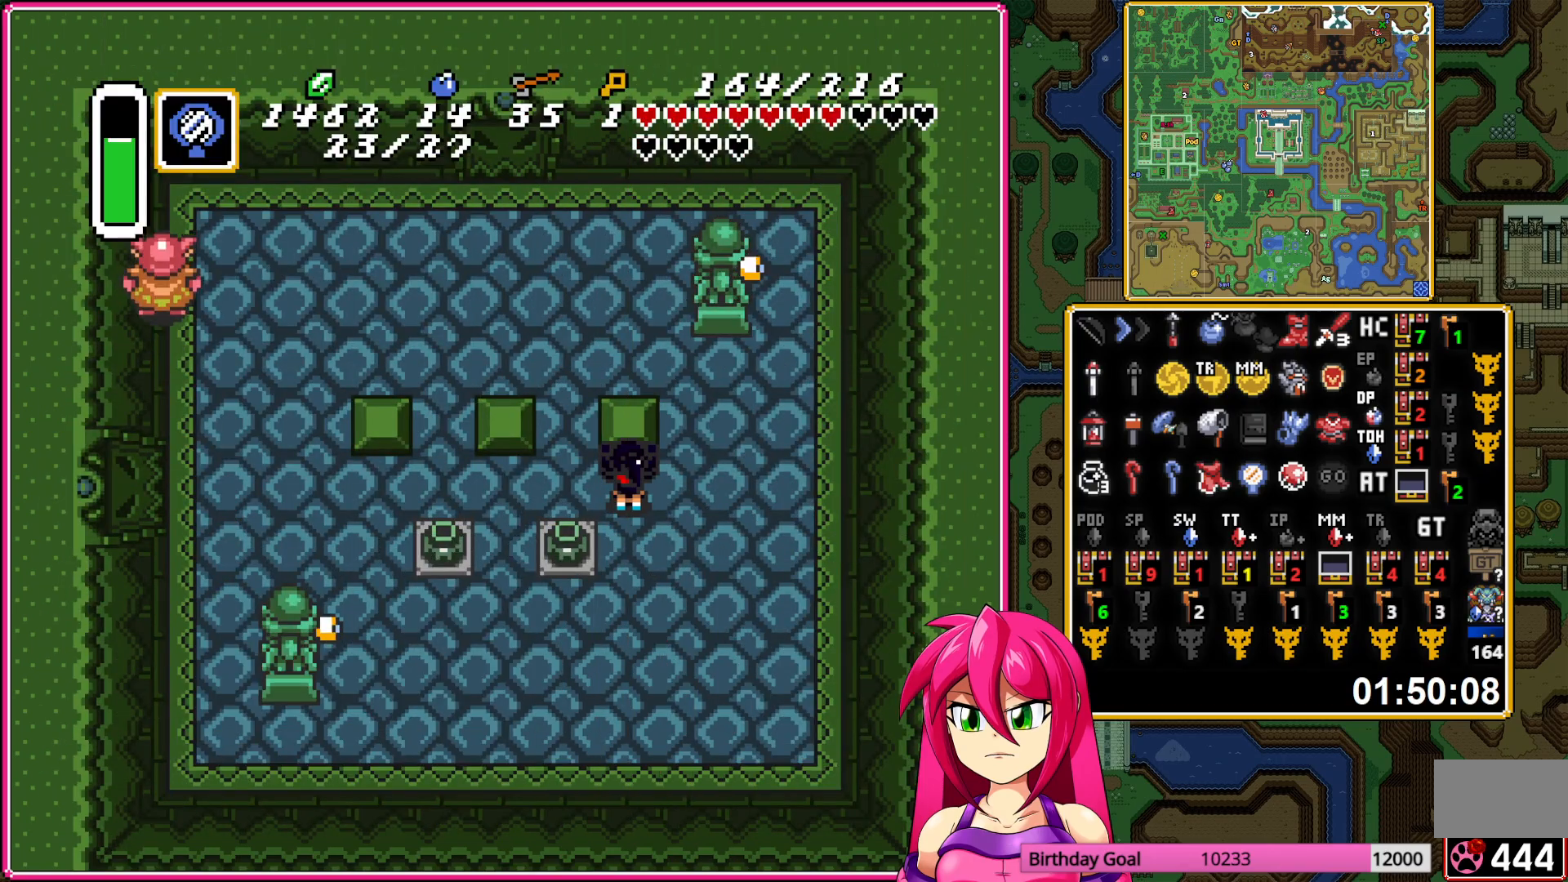
Gameplay with a controller (Nintendo layout); each line is a JSON object with the inputs held at the frame after it. "events" lists button and stick changes between this image and that frame as [ms after this image, input, new state], when the widget could be followed in between. Not read: L3 R3 START.
{"buttons": ["A"], "events": []}
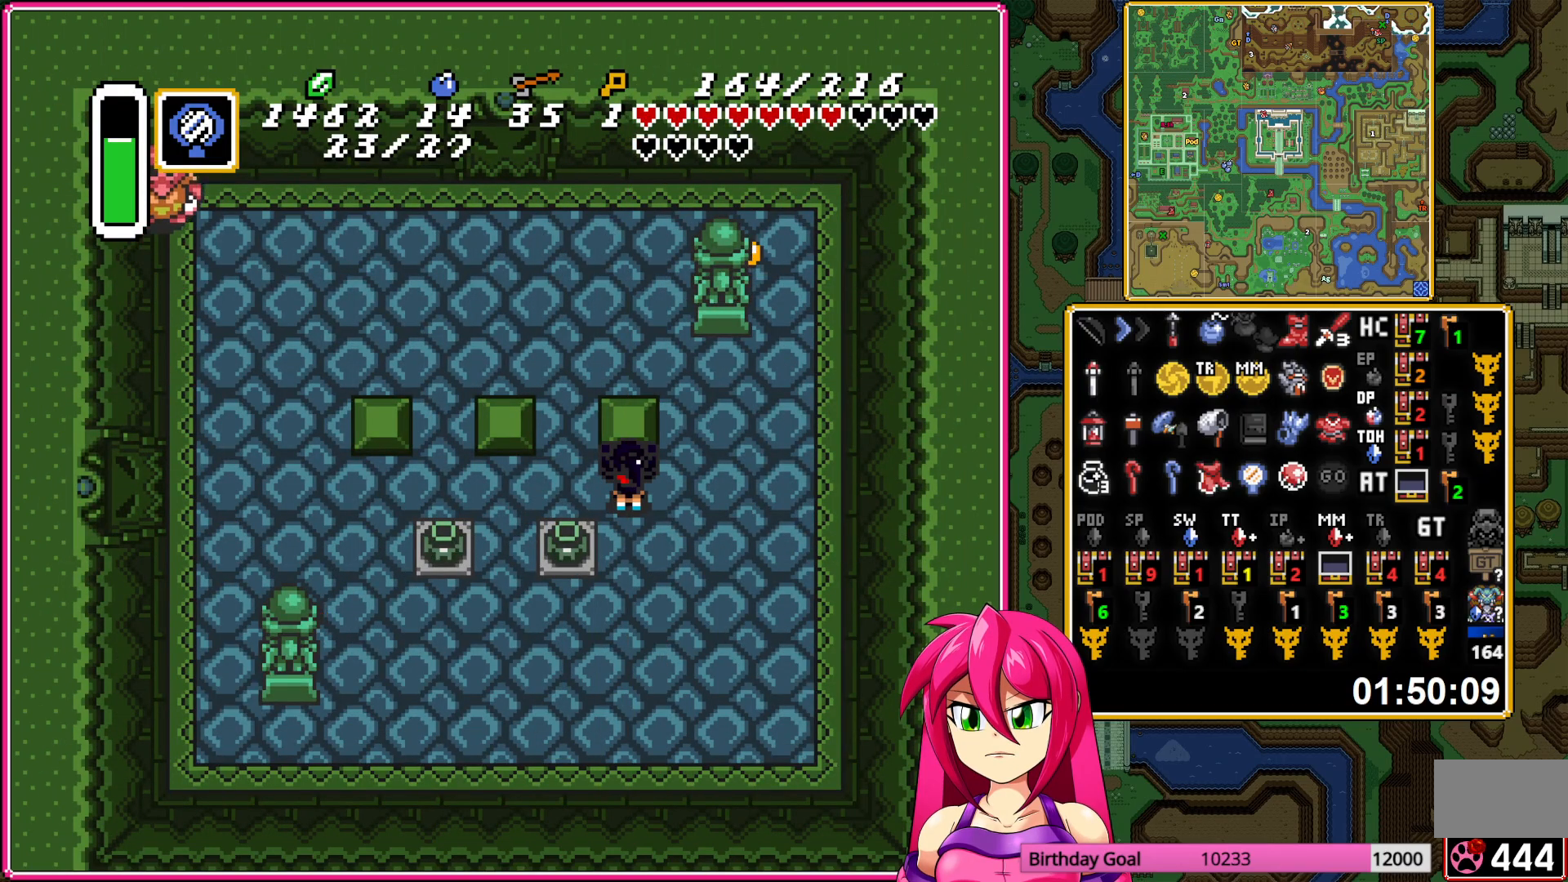
{"buttons": ["A"], "events": []}
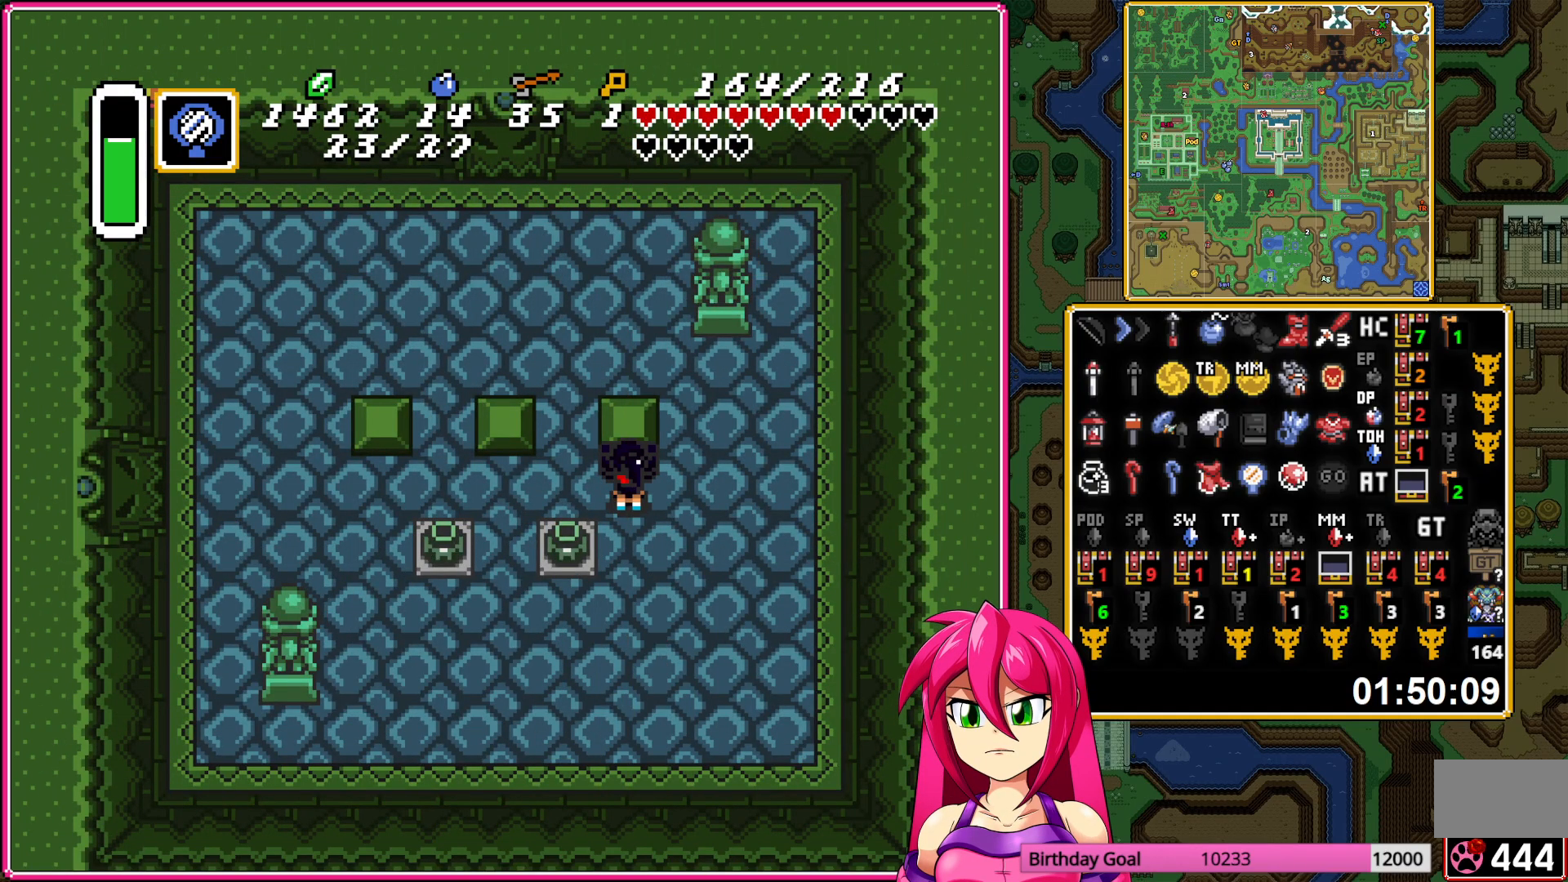
{"buttons": ["DPAD_LEFT"], "events": [[333, "A", "up"], [367, "DPAD_LEFT", "down"]]}
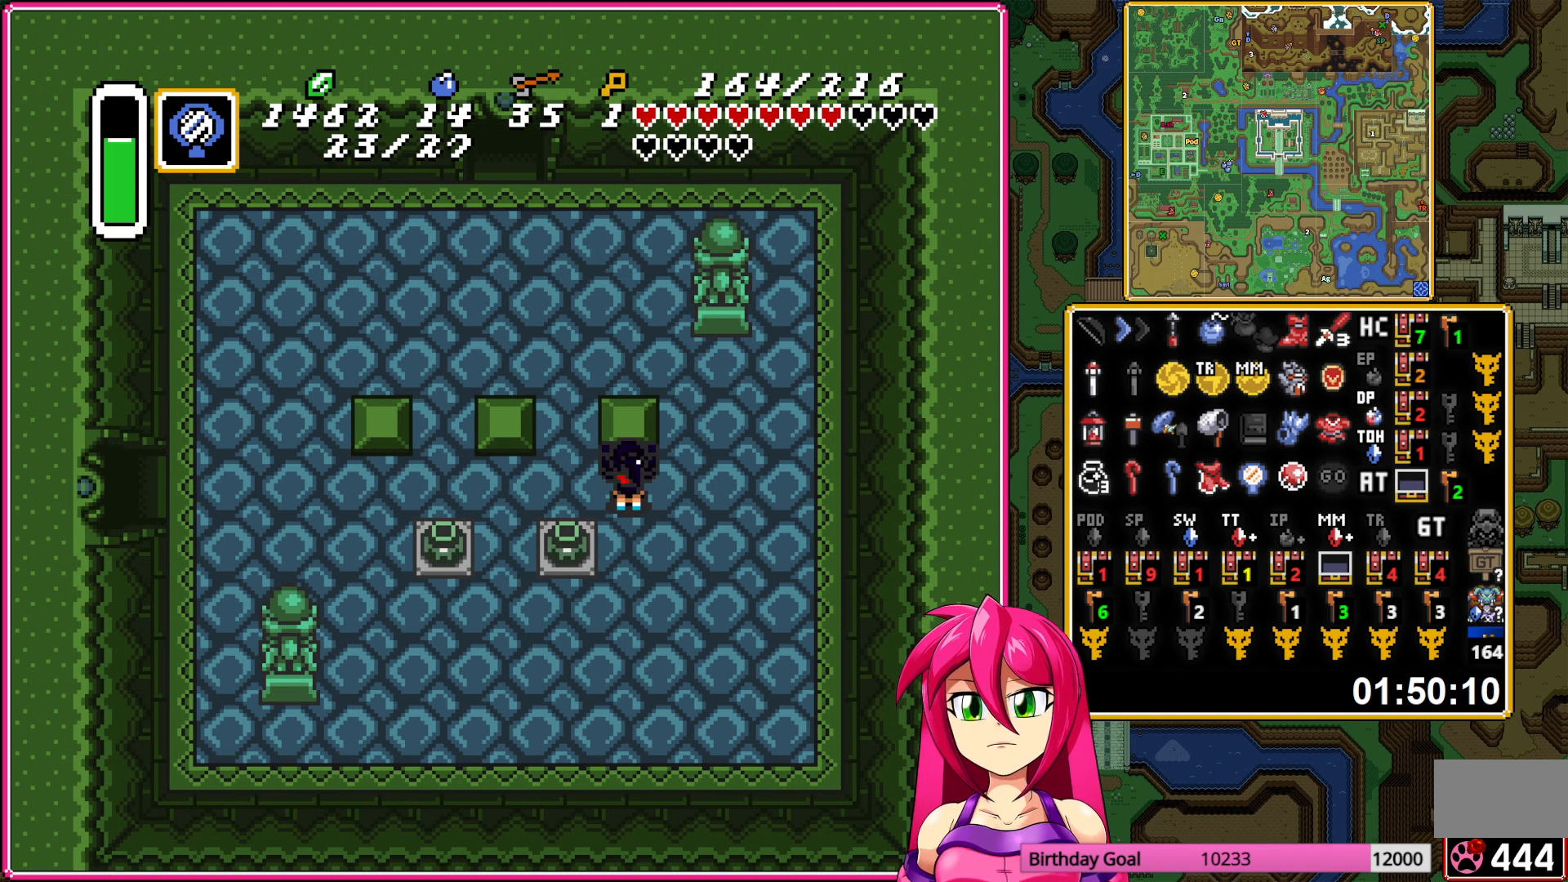
{"buttons": ["DPAD_UP"], "events": [[50, "DPAD_LEFT", "up"], [50, "DPAD_UP", "down"]]}
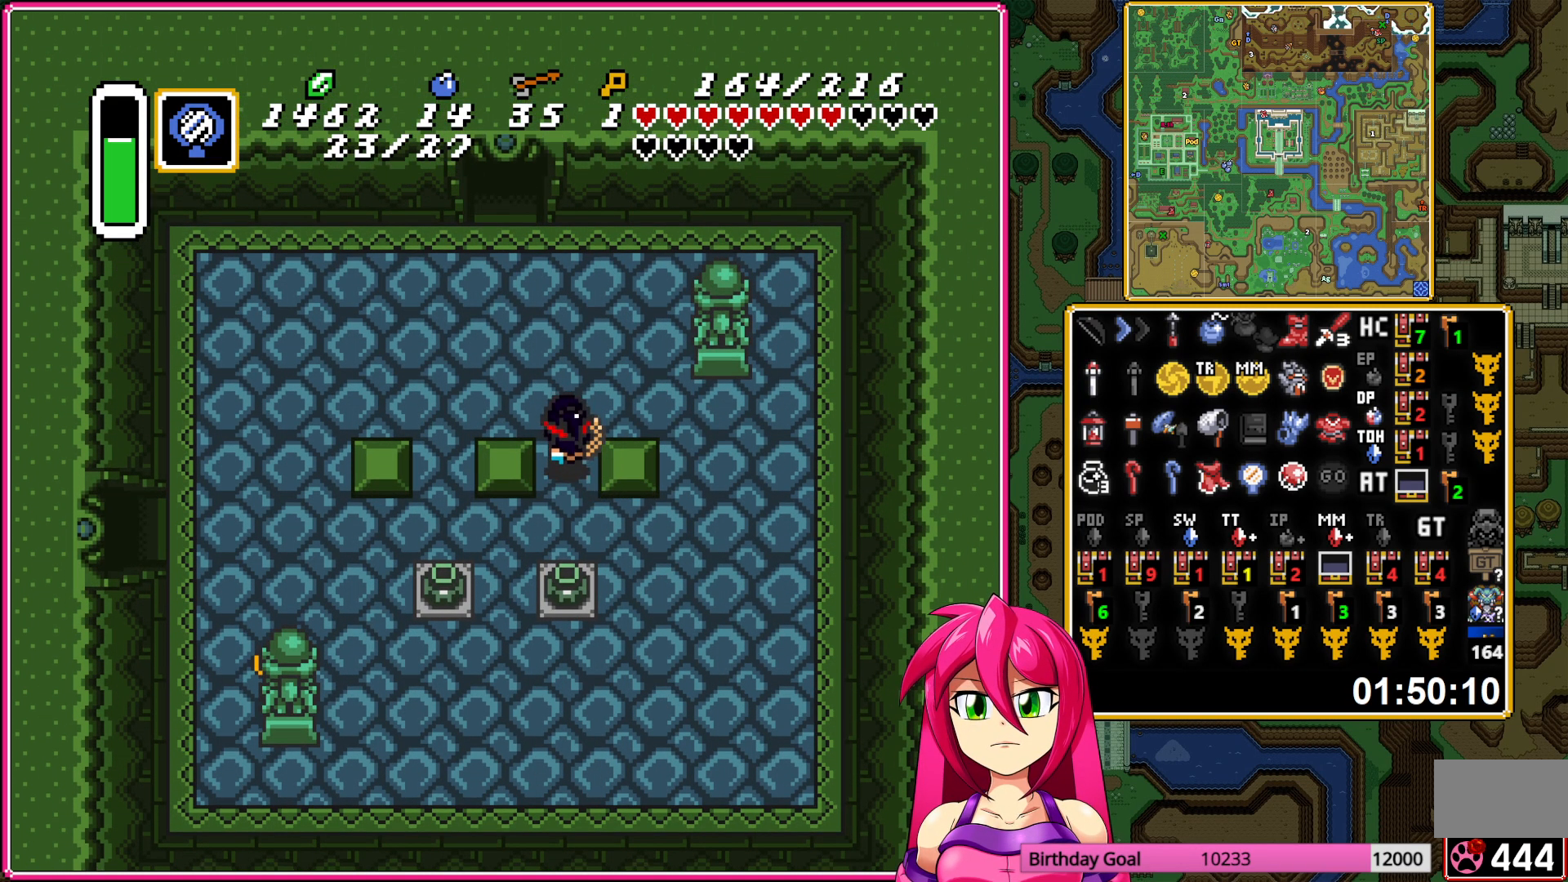
{"buttons": ["DPAD_UP"], "events": [[167, "DPAD_LEFT", "down"], [433, "DPAD_LEFT", "up"]]}
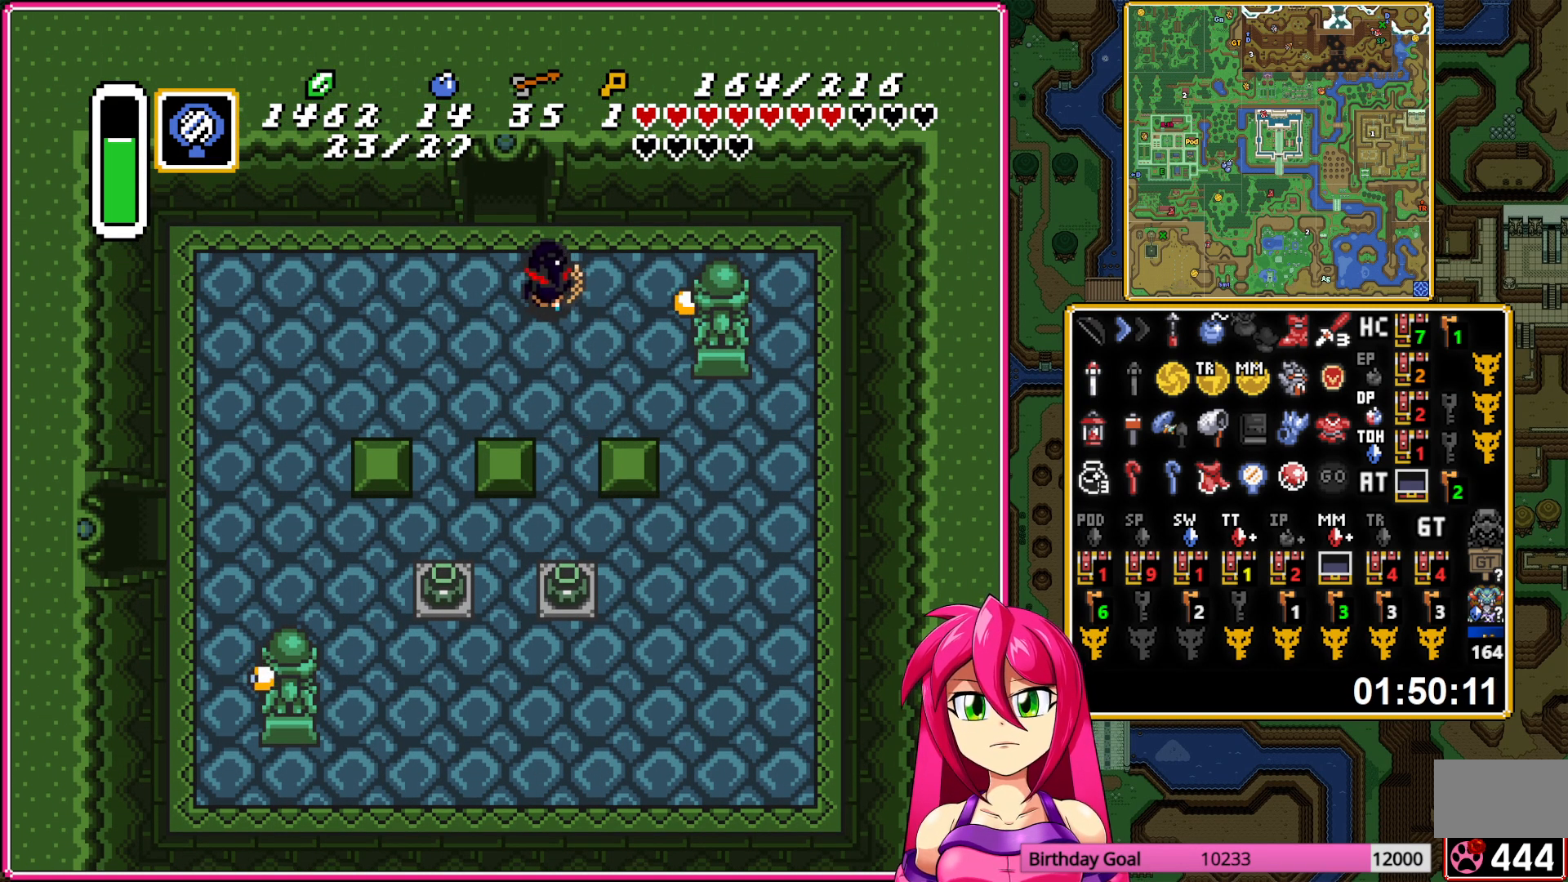
{"buttons": ["DPAD_UP"], "events": []}
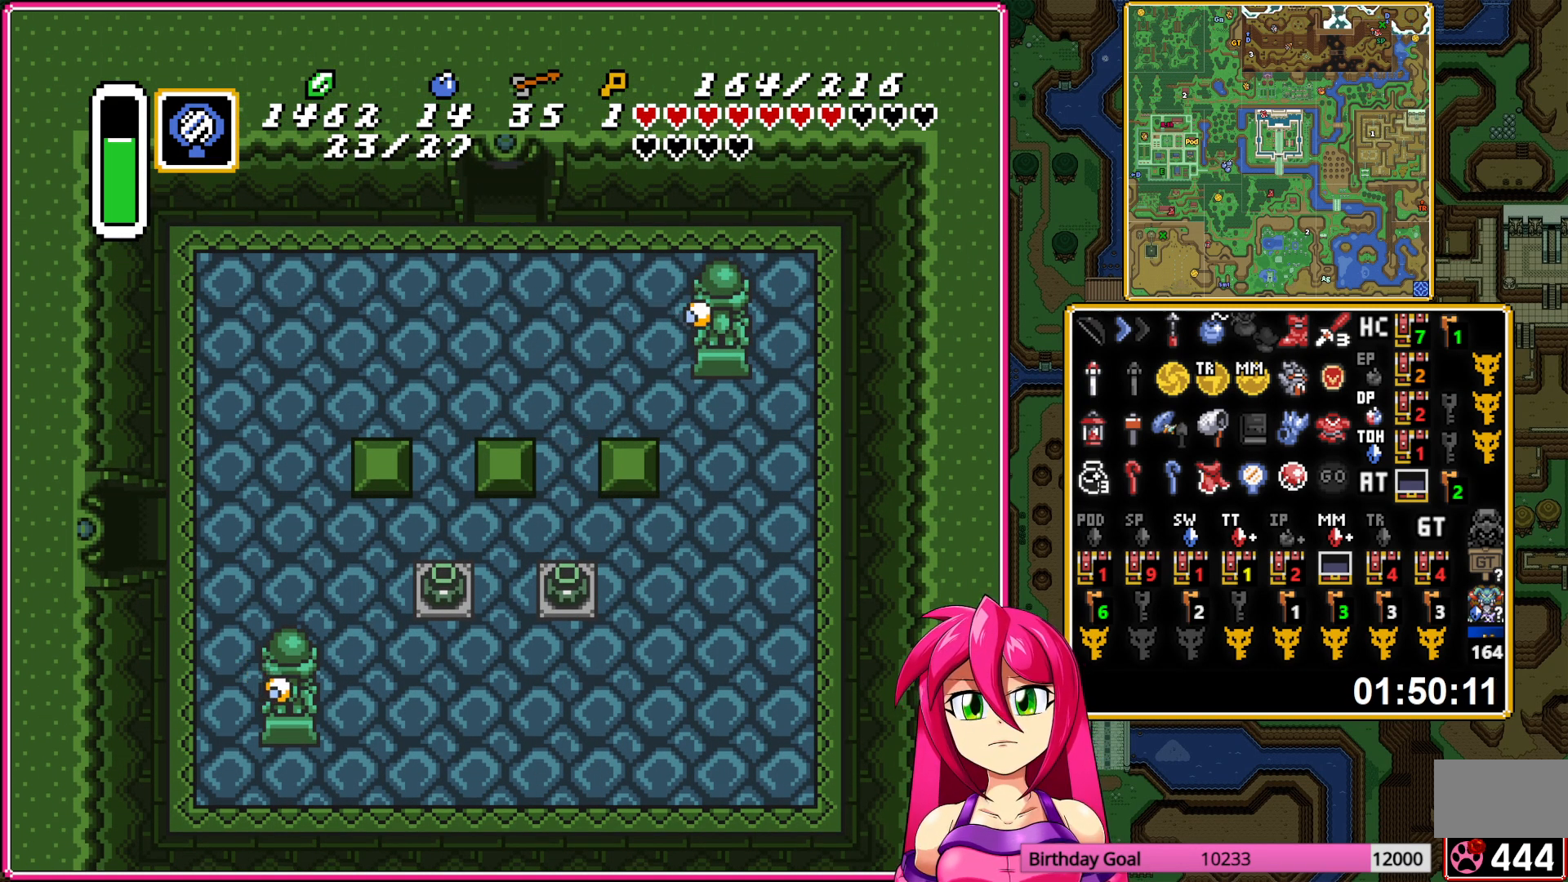
{"buttons": ["A"], "events": [[67, "A", "down"], [67, "DPAD_UP", "up"], [200, "A", "up"], [283, "A", "down"], [400, "A", "up"], [483, "A", "down"]]}
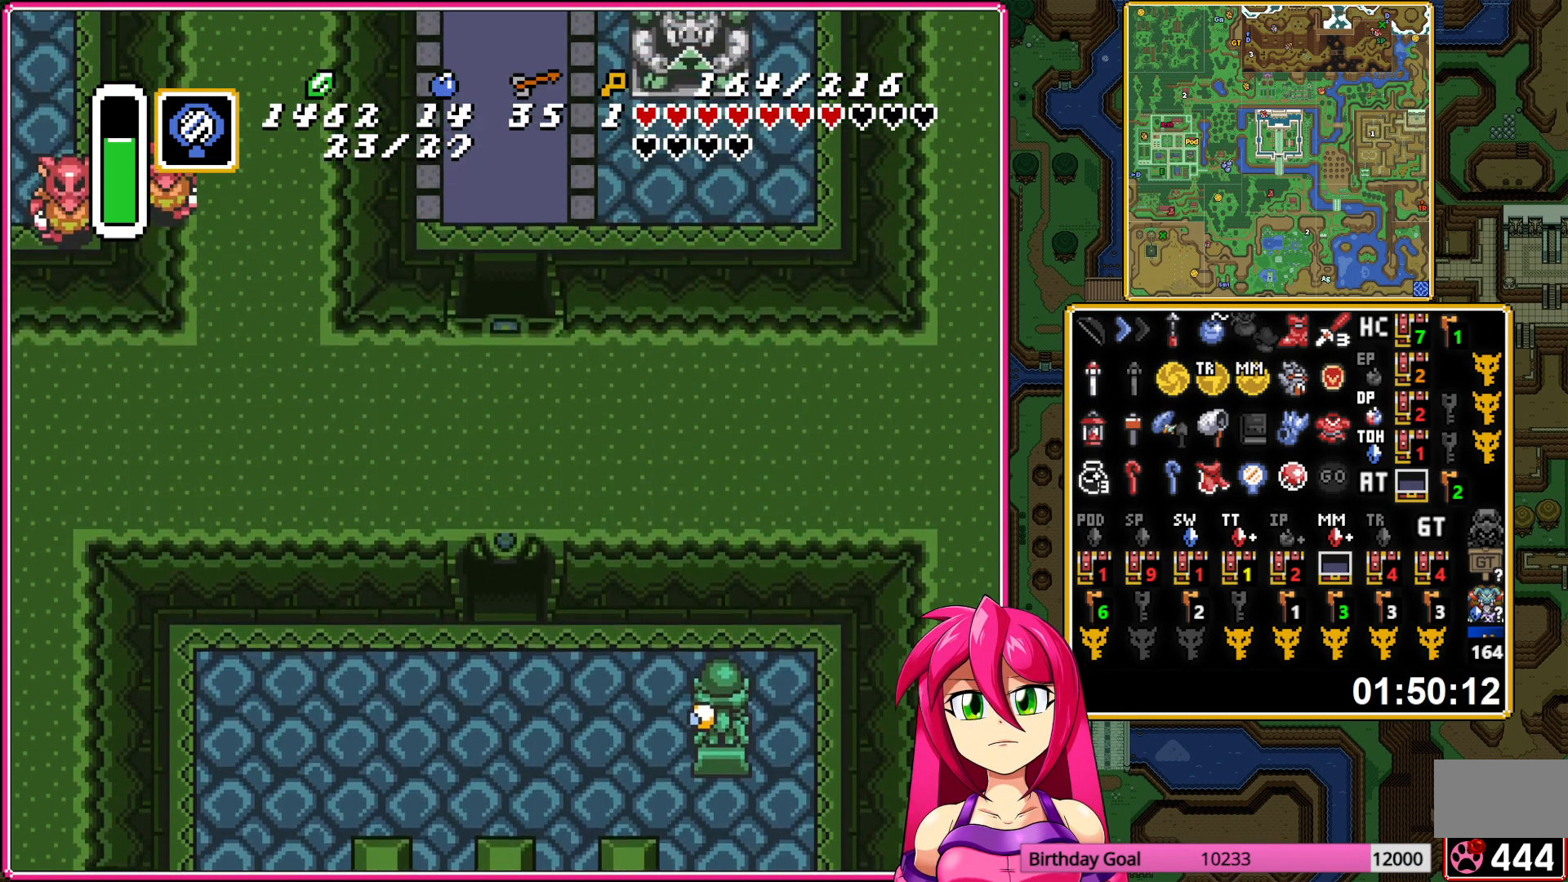
{"buttons": [], "events": [[100, "A", "up"], [167, "A", "down"], [283, "A", "up"], [350, "A", "down"], [467, "A", "up"]]}
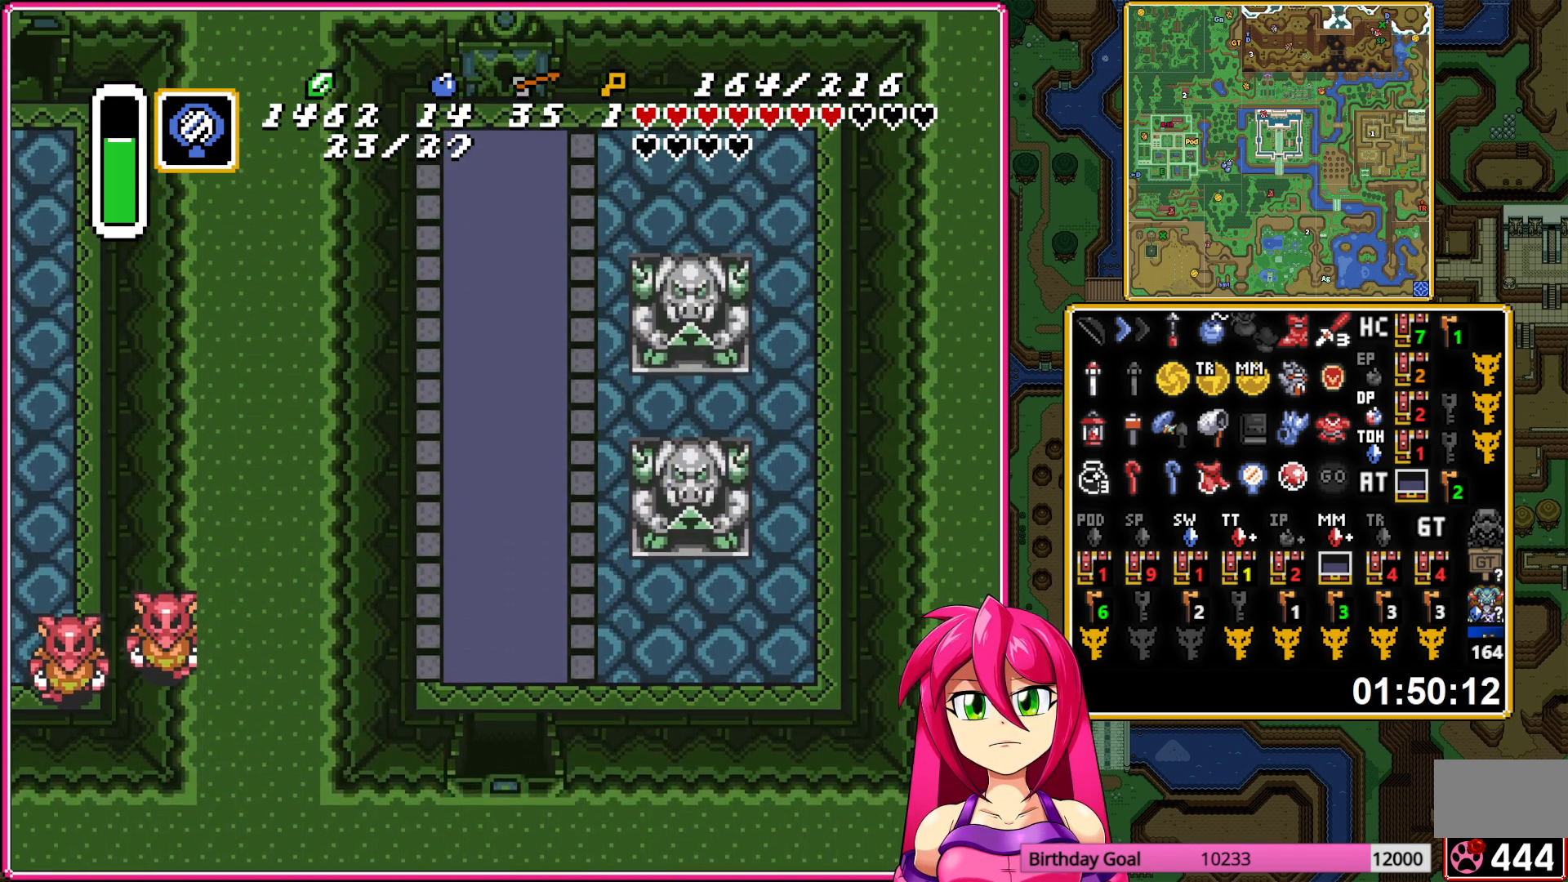
{"buttons": ["A"], "events": [[50, "A", "down"], [167, "A", "up"], [317, "A", "down"]]}
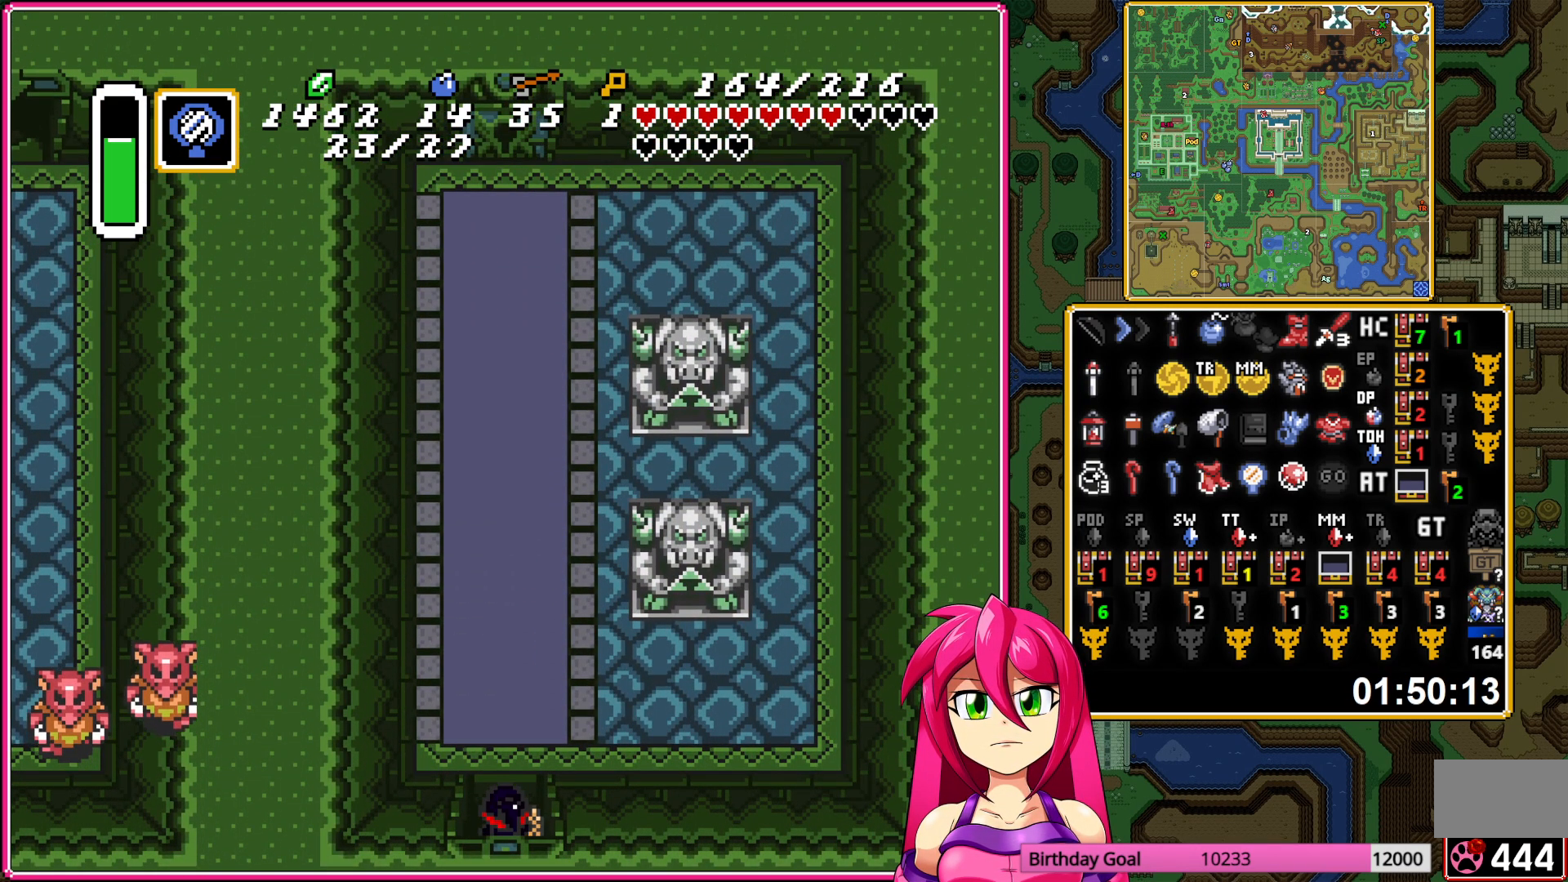
{"buttons": ["A"], "events": []}
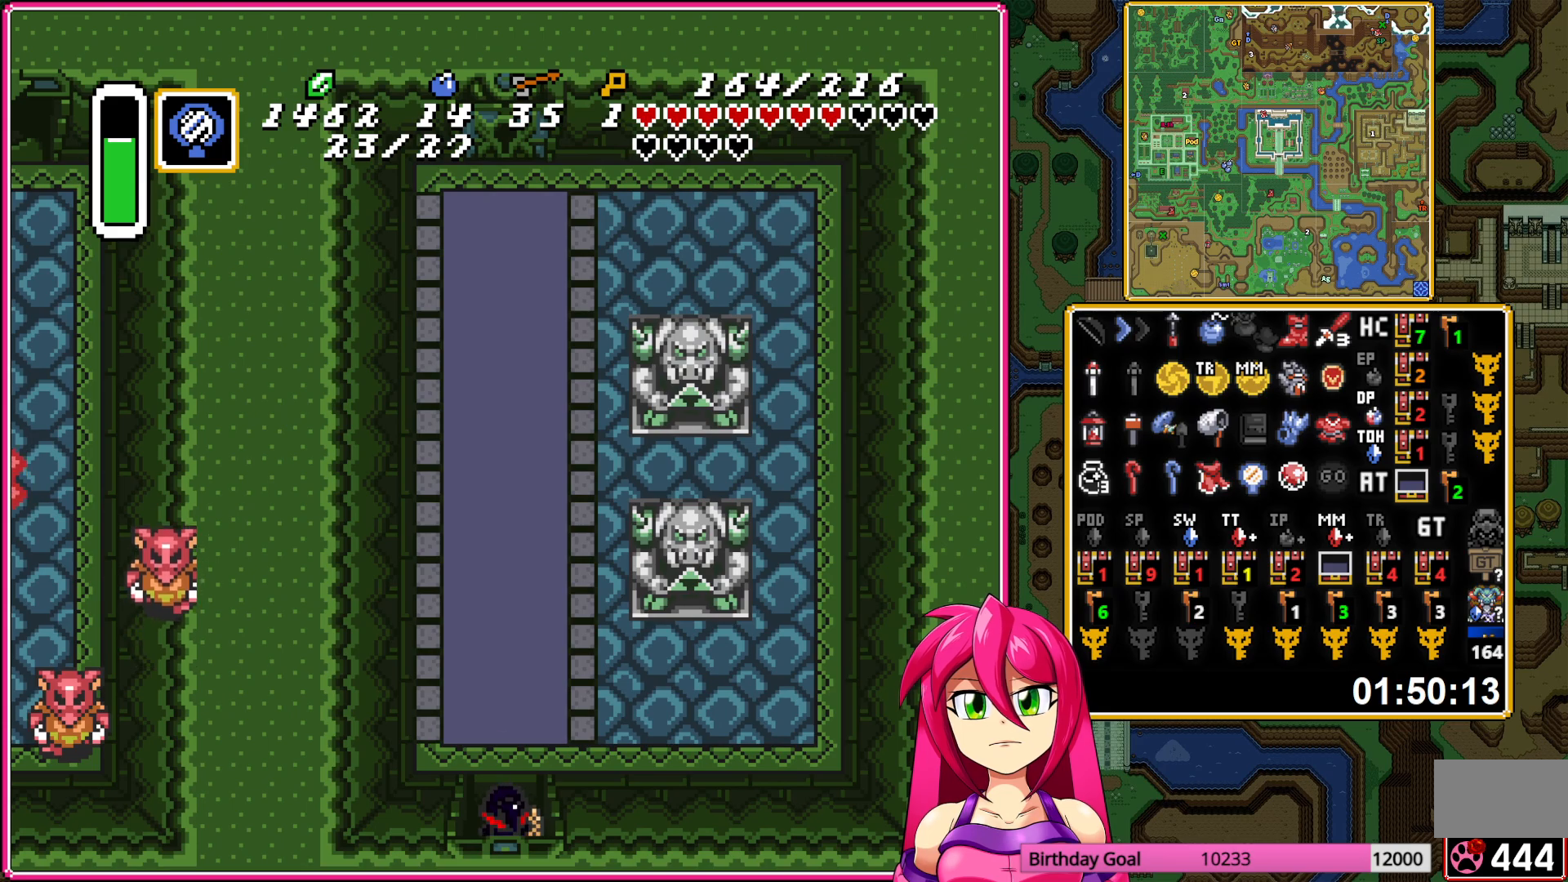
{"buttons": ["A"], "events": []}
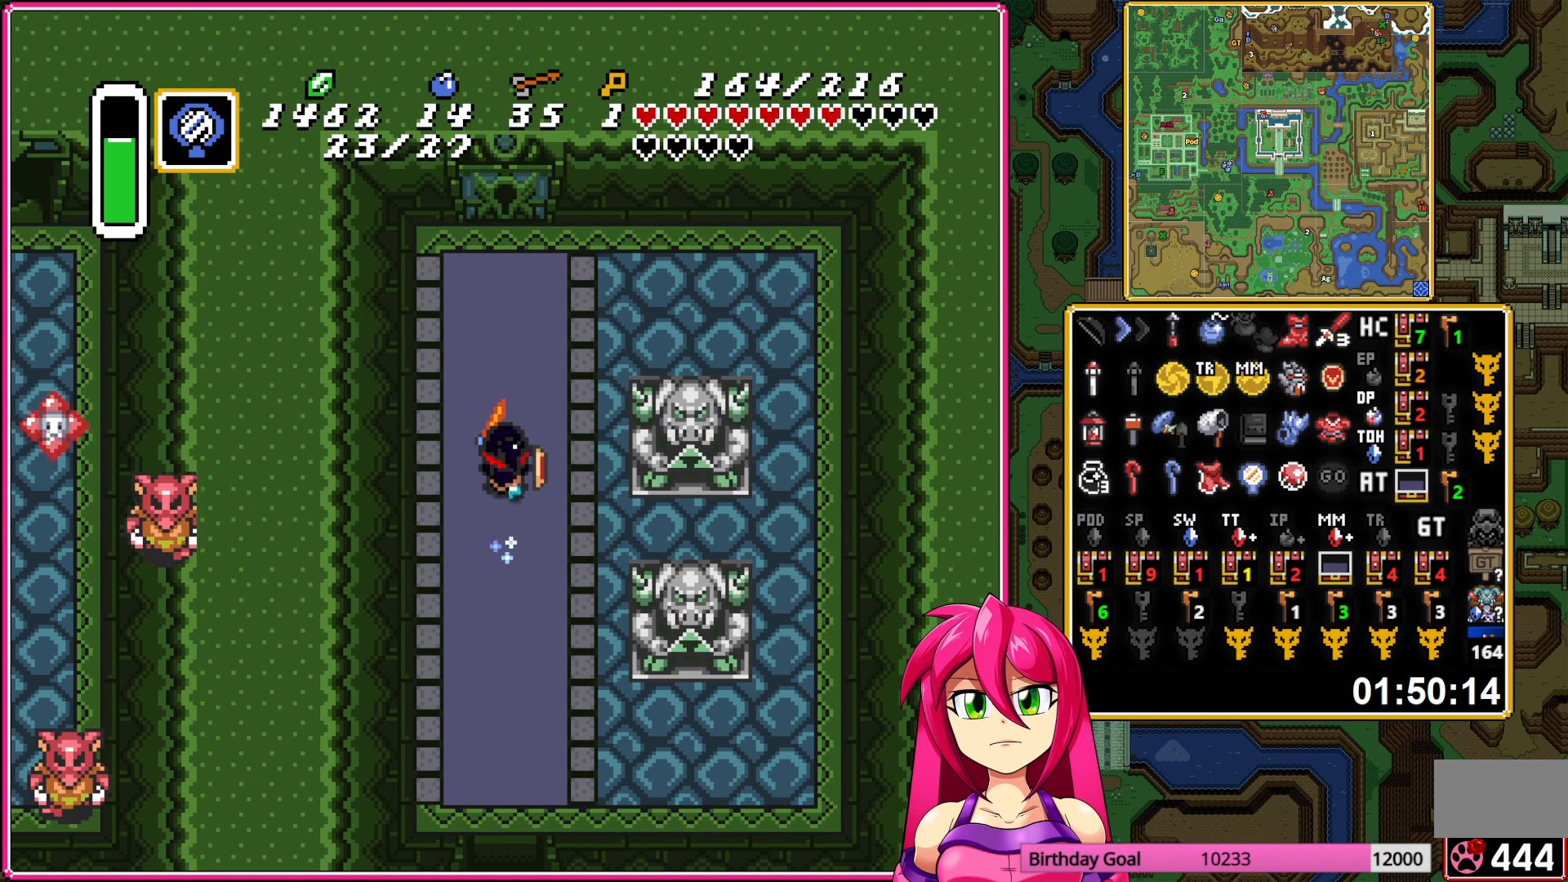
{"buttons": ["A"], "events": []}
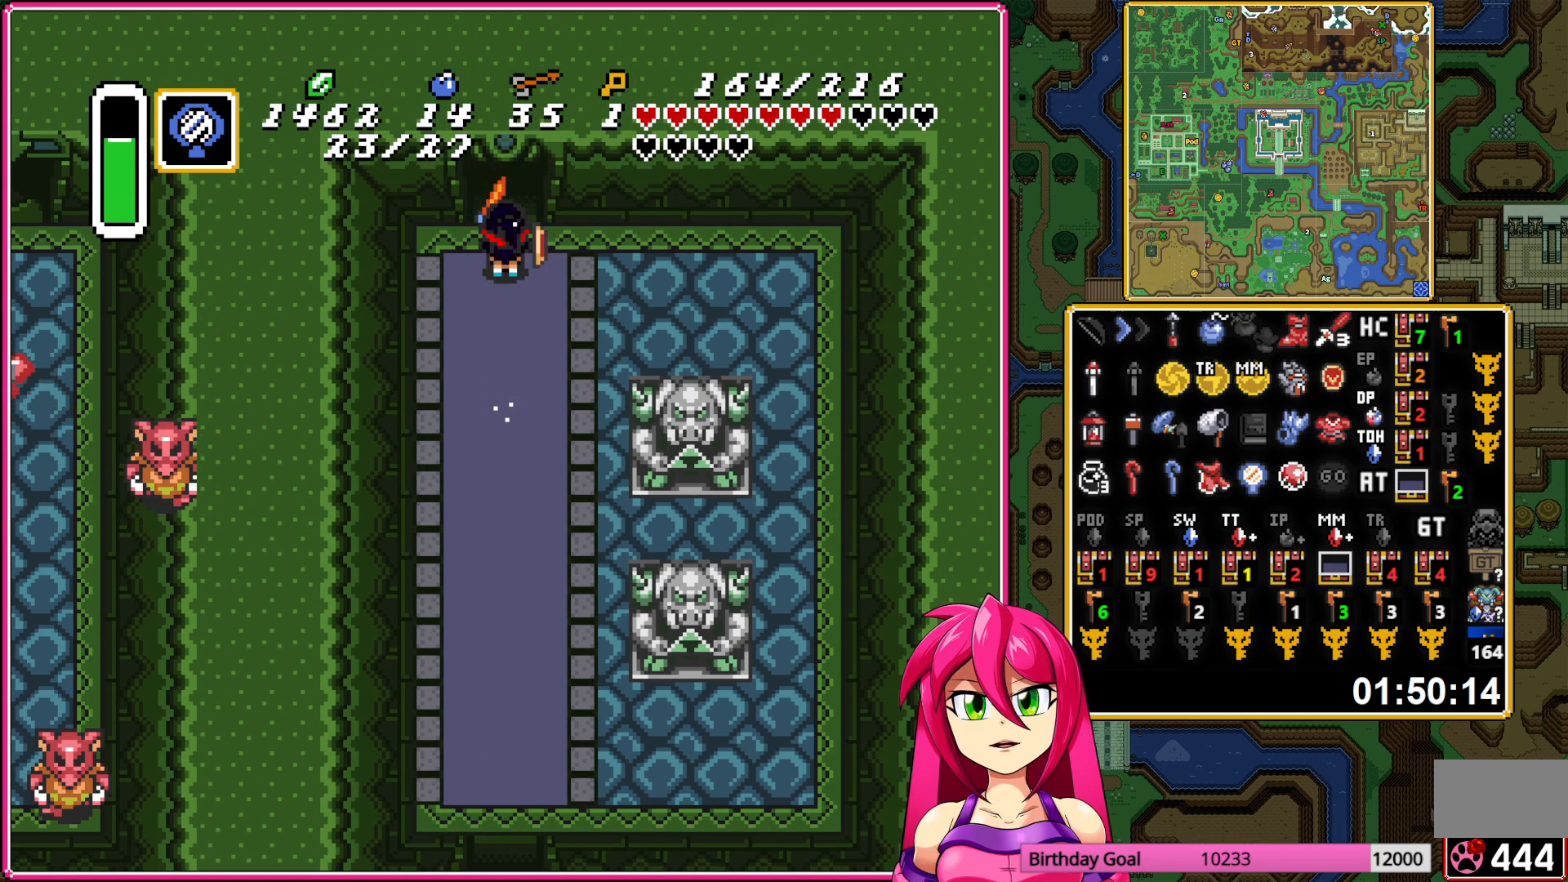
{"buttons": [], "events": [[83, "A", "up"]]}
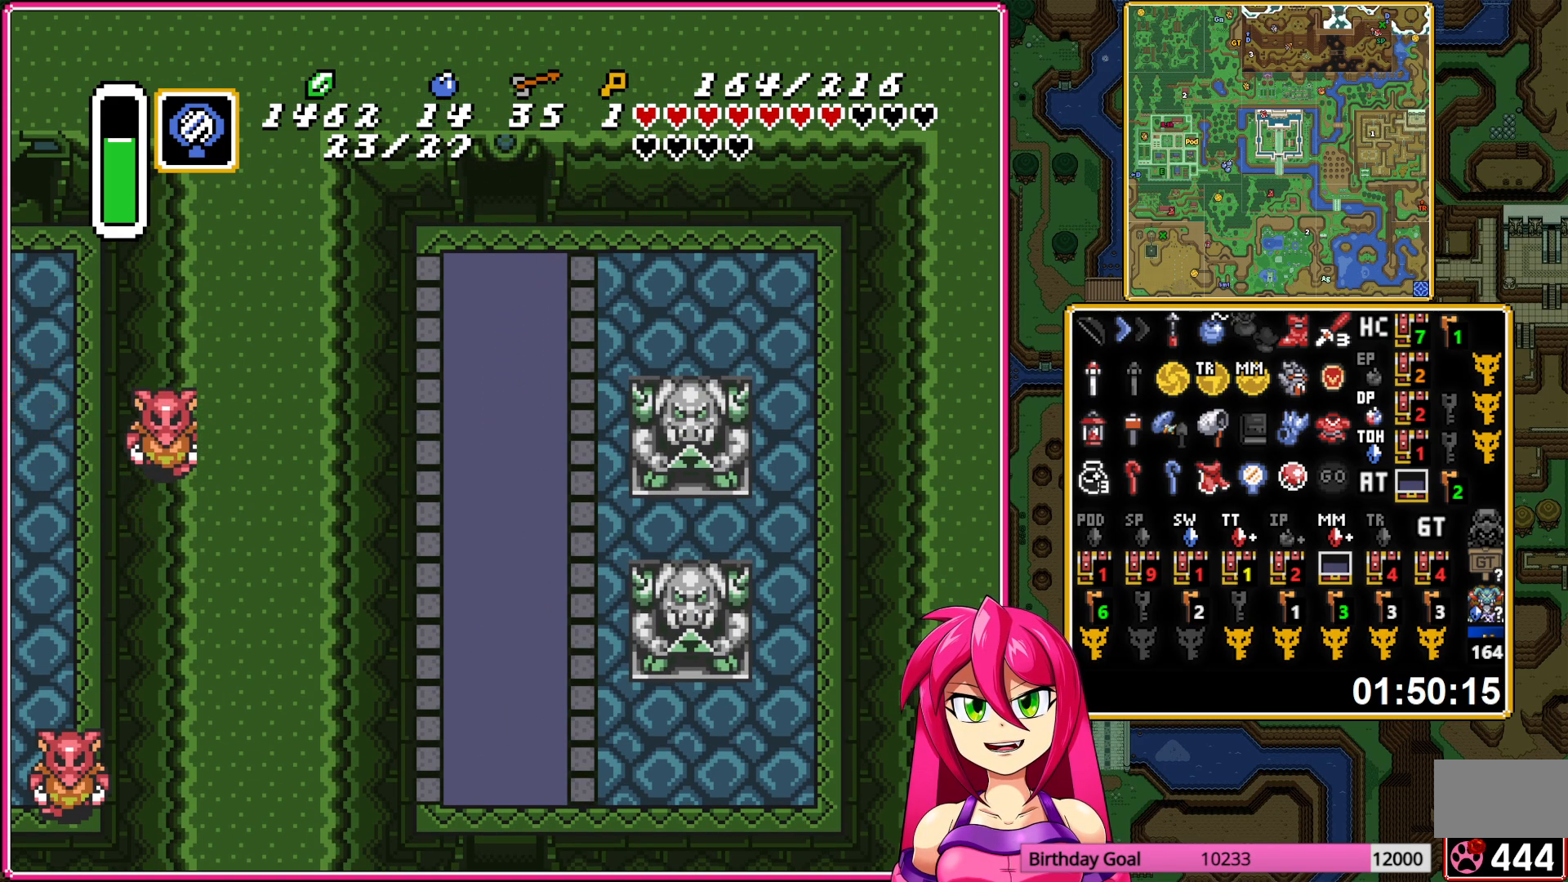
{"buttons": [], "events": []}